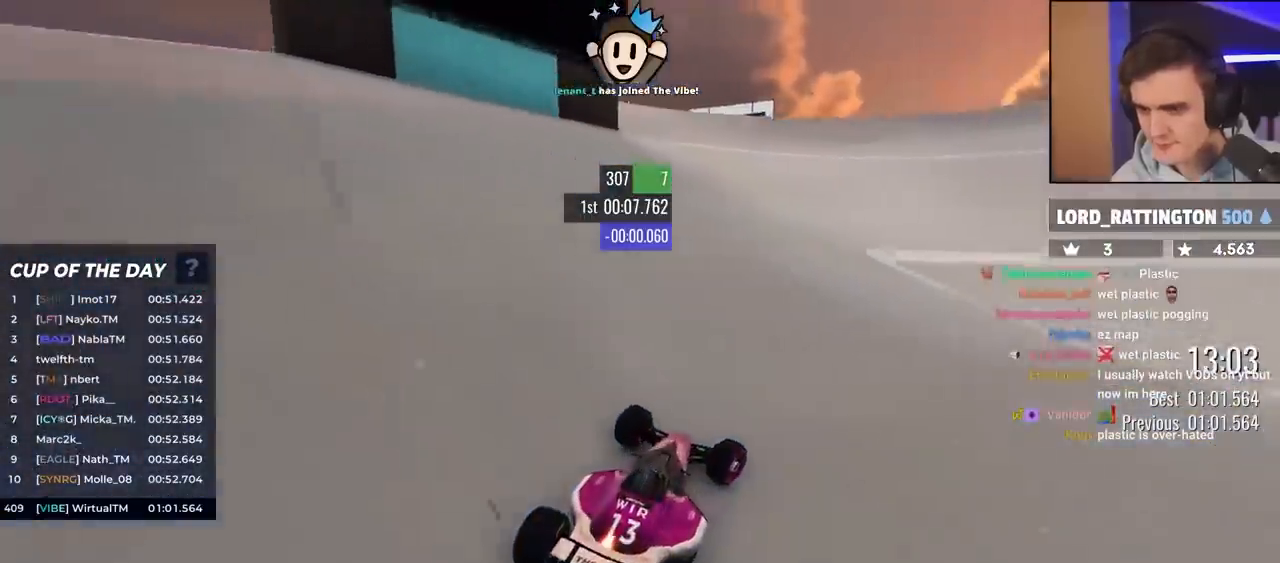
Gameplay with keyboard; each line is a JSON object with the keys held at the frame after it. "events" lists presses ("down") and releases ("up") of "brake", "down", "left", "right" and "up" between this image and that frame as [ms after this image, input, new state], when the widget could be followed in between. No other keys are recorded. Mouse input is not recorded. Key names are as the overlay labels them; some are game actions (e.g. jump) rather than physical keys.
{"keys": ["right", "up"], "events": [[367, "right", "up"], [500, "right", "down"]]}
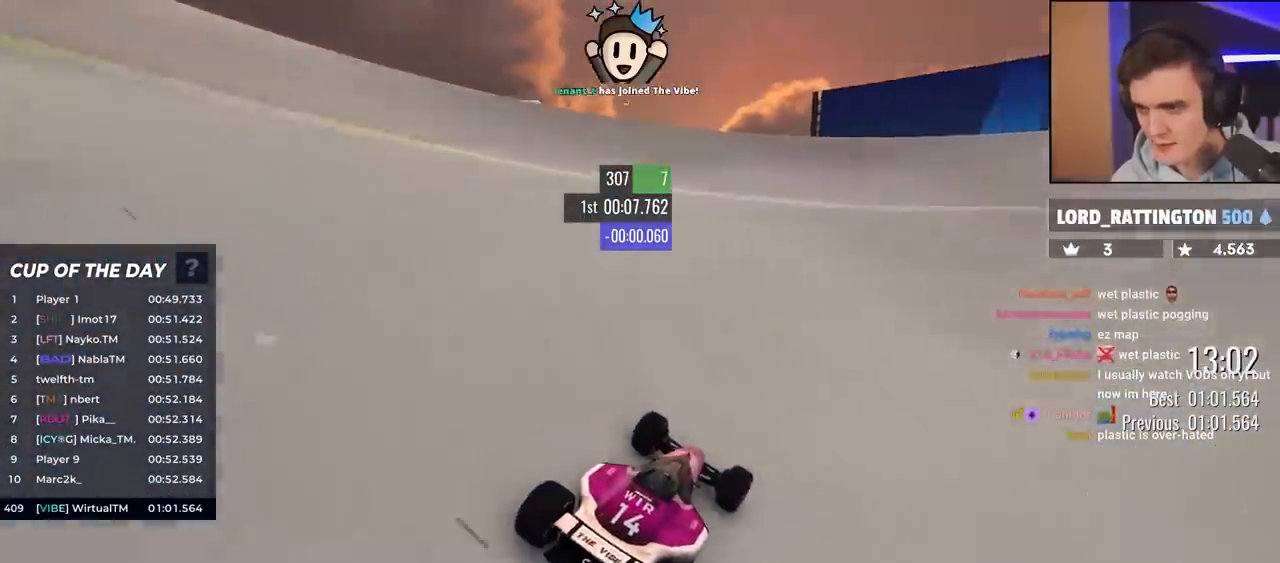
{"keys": ["right", "up"], "events": [[350, "right", "up"], [500, "right", "down"]]}
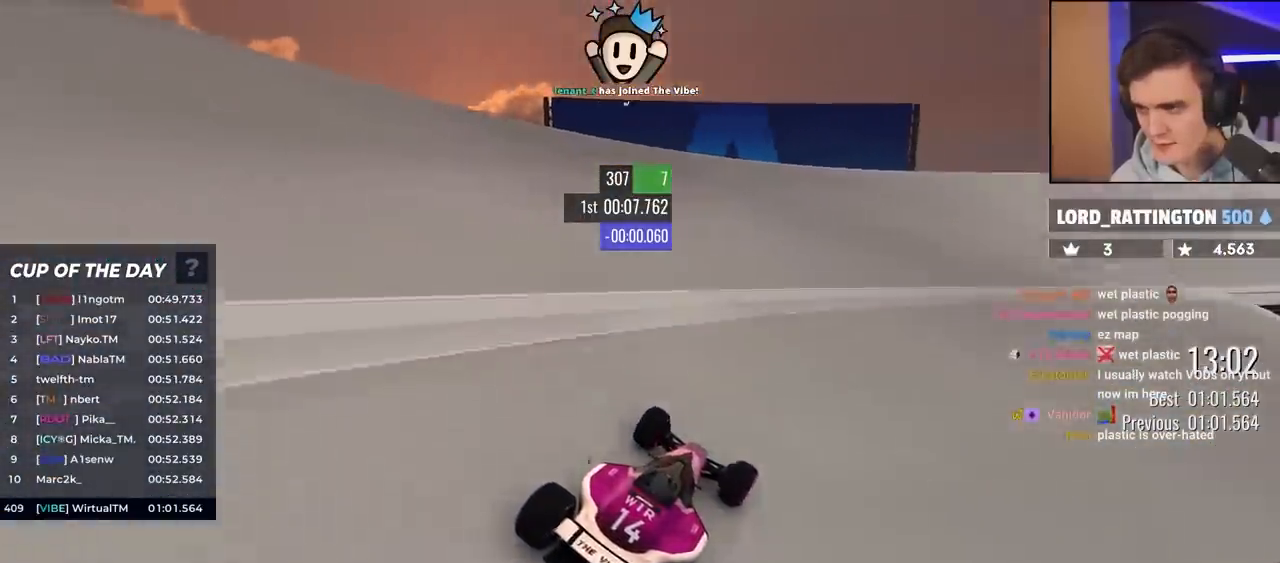
{"keys": ["up"], "events": [[100, "right", "up"], [233, "right", "down"], [333, "right", "up"]]}
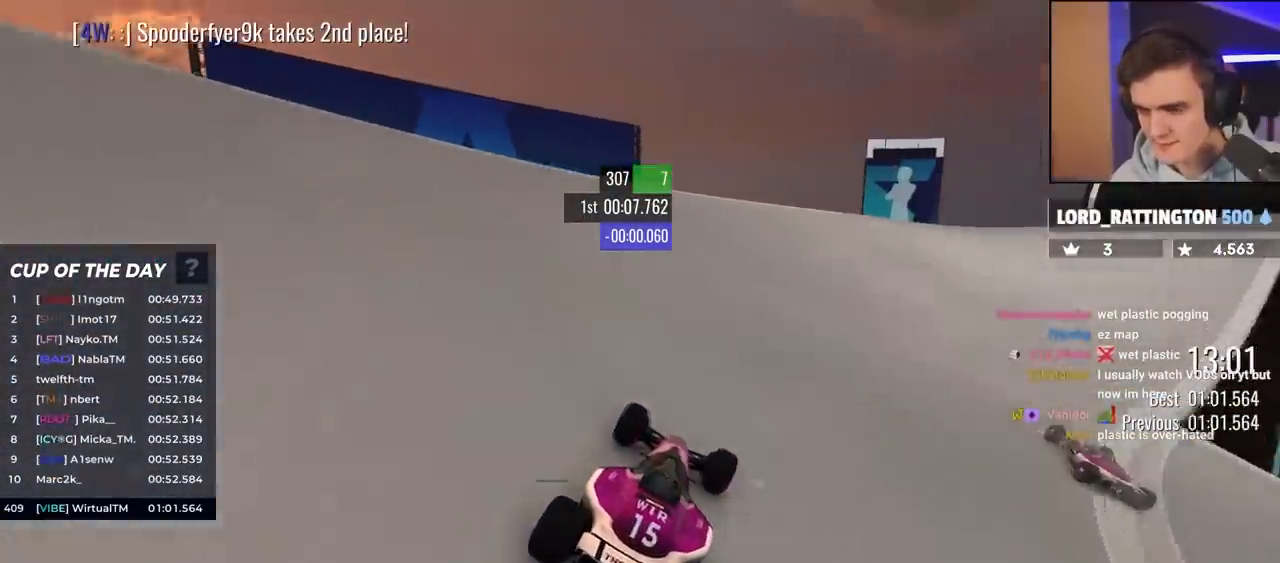
{"keys": ["up"], "events": [[117, "right", "down"], [483, "right", "up"]]}
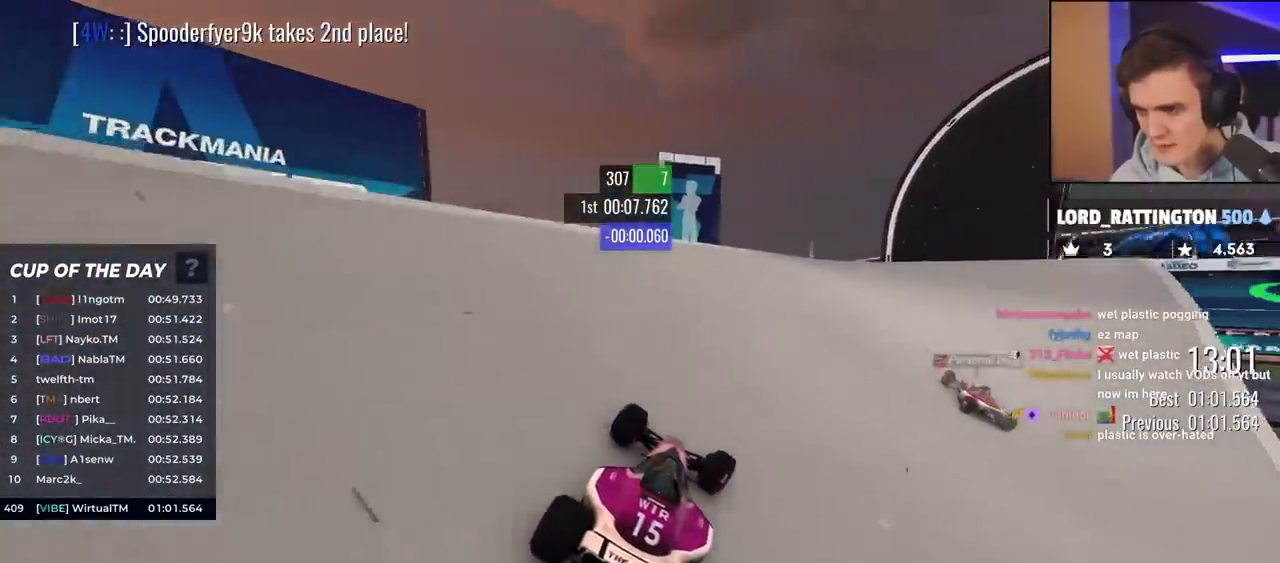
{"keys": ["right", "up"], "events": [[167, "right", "down"], [267, "right", "up"], [450, "right", "down"]]}
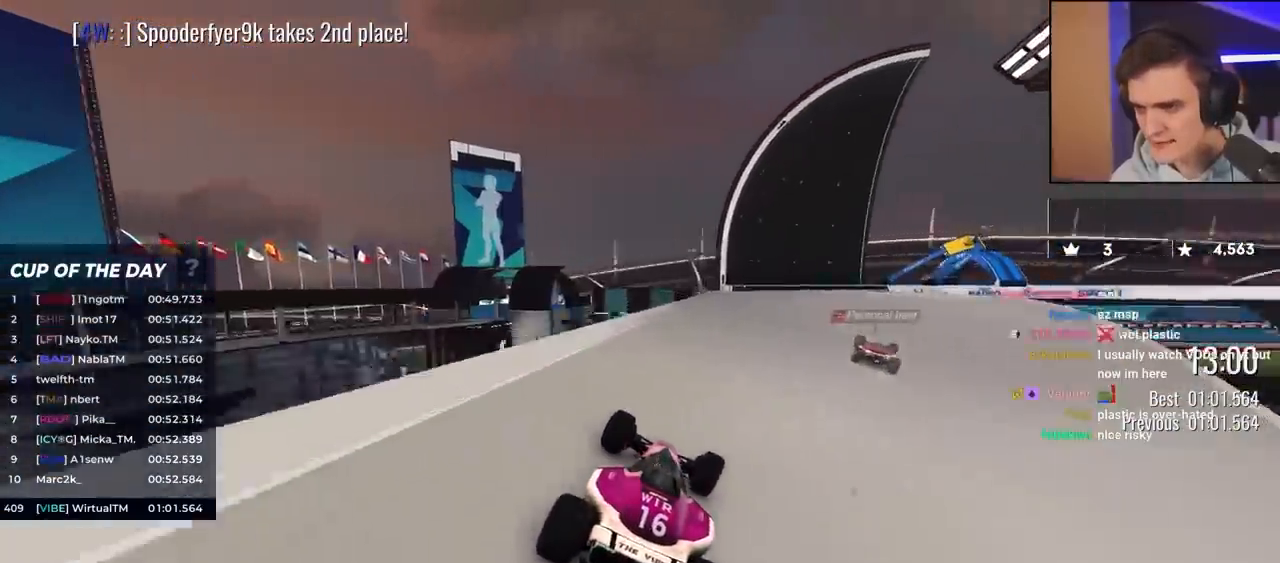
{"keys": ["right", "up"], "events": [[50, "right", "up"], [333, "right", "down"]]}
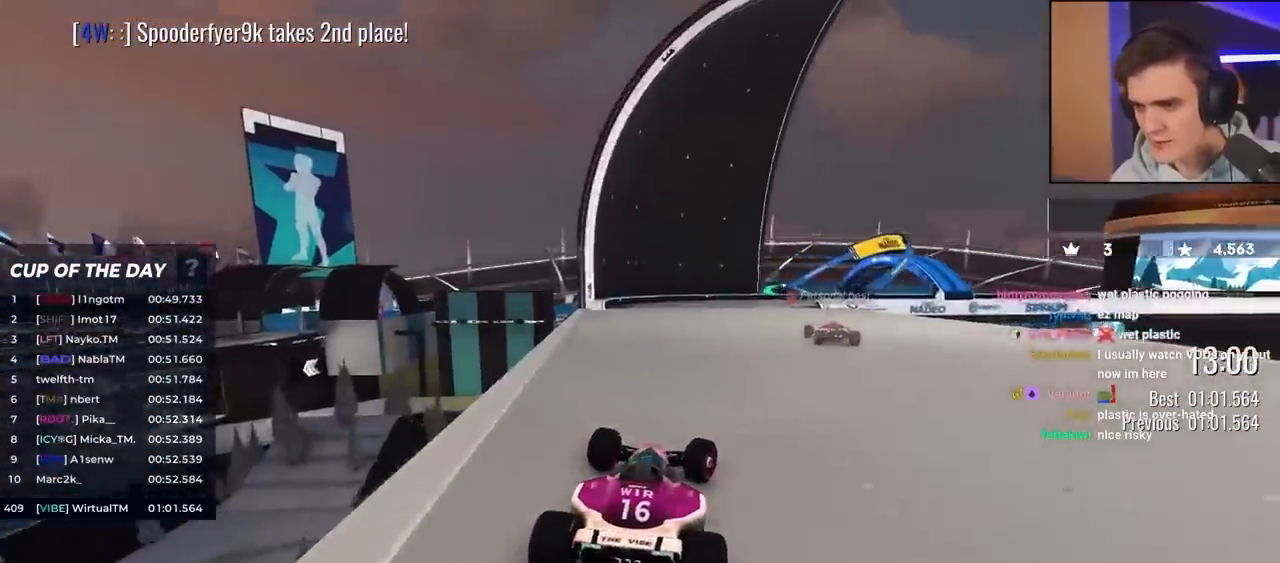
{"keys": ["up"], "events": [[50, "right", "up"], [150, "right", "down"], [383, "right", "up"]]}
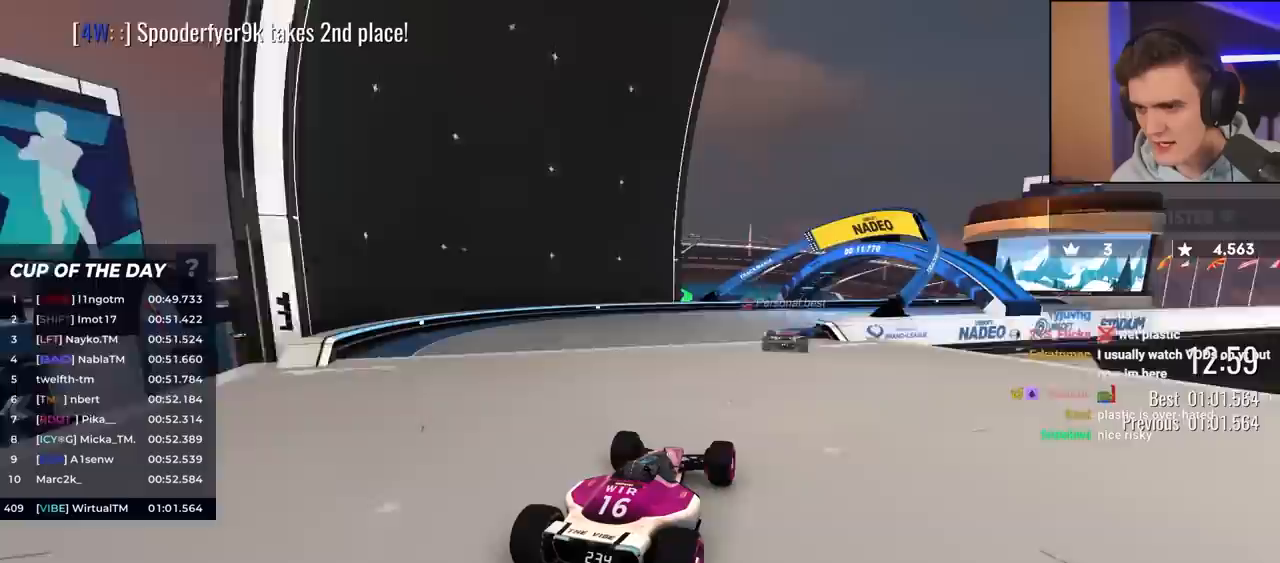
{"keys": ["right", "up"], "events": [[33, "right", "down"], [133, "right", "up"], [267, "right", "down"]]}
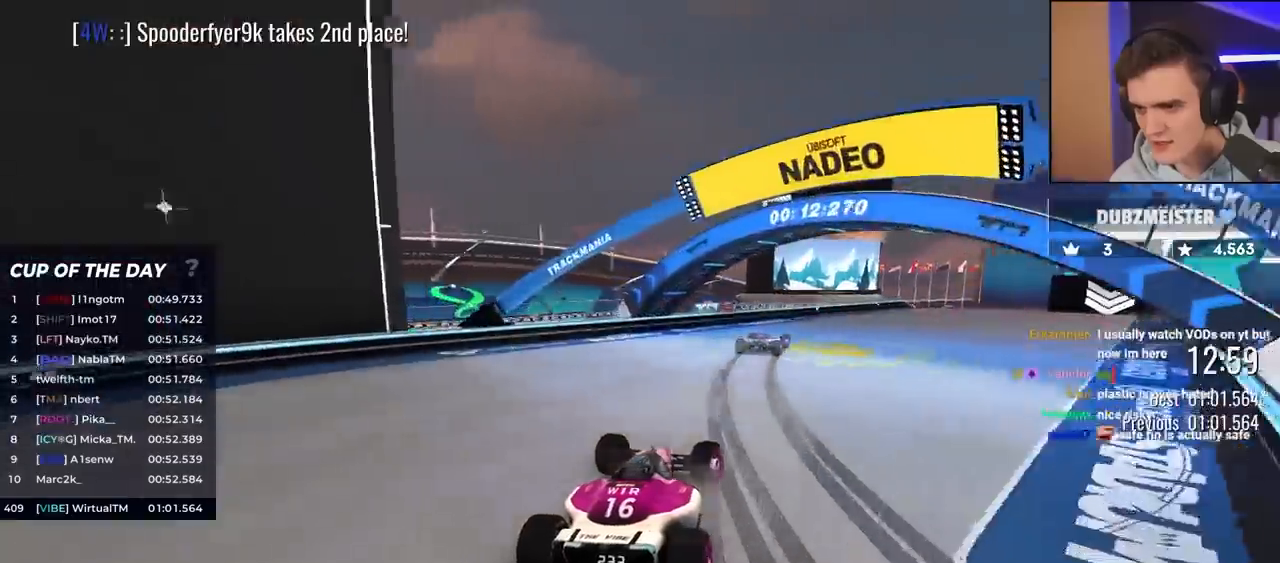
{"keys": ["up"], "events": [[417, "right", "up"]]}
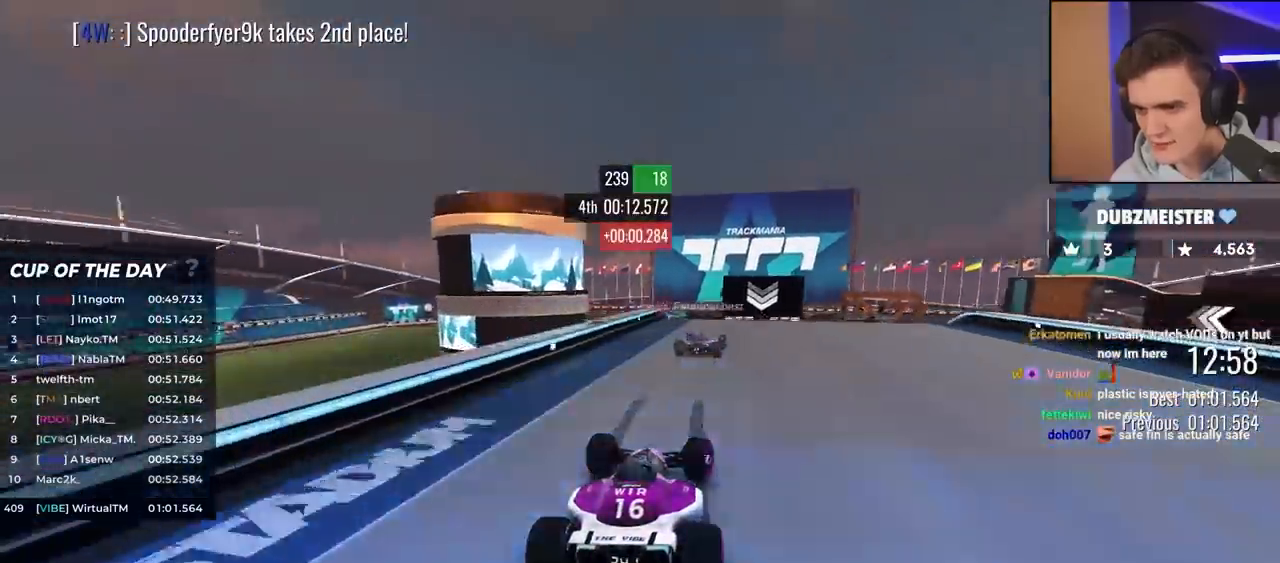
{"keys": ["up"], "events": [[300, "right", "down"], [367, "right", "up"]]}
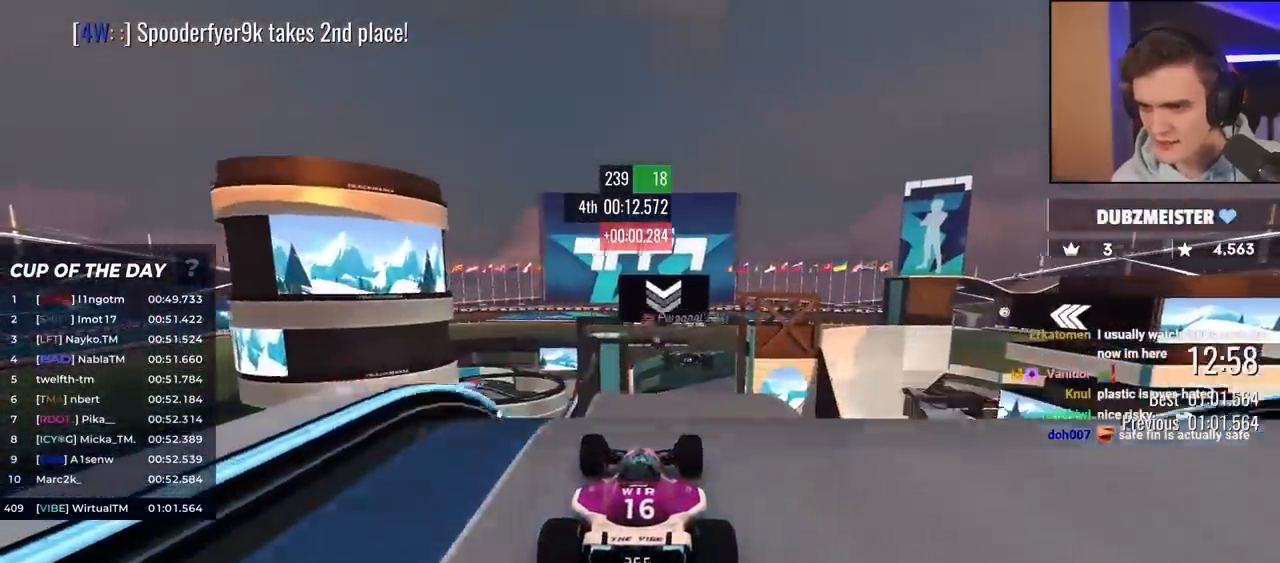
{"keys": ["left", "up"], "events": [[233, "left", "down"]]}
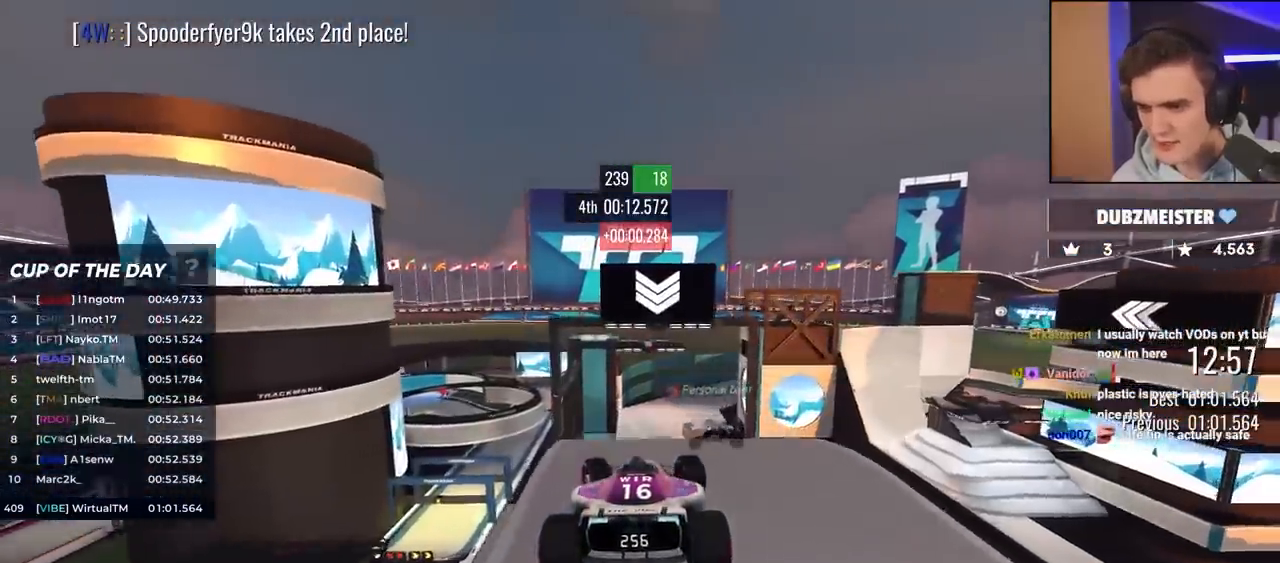
{"keys": ["left", "up"], "events": []}
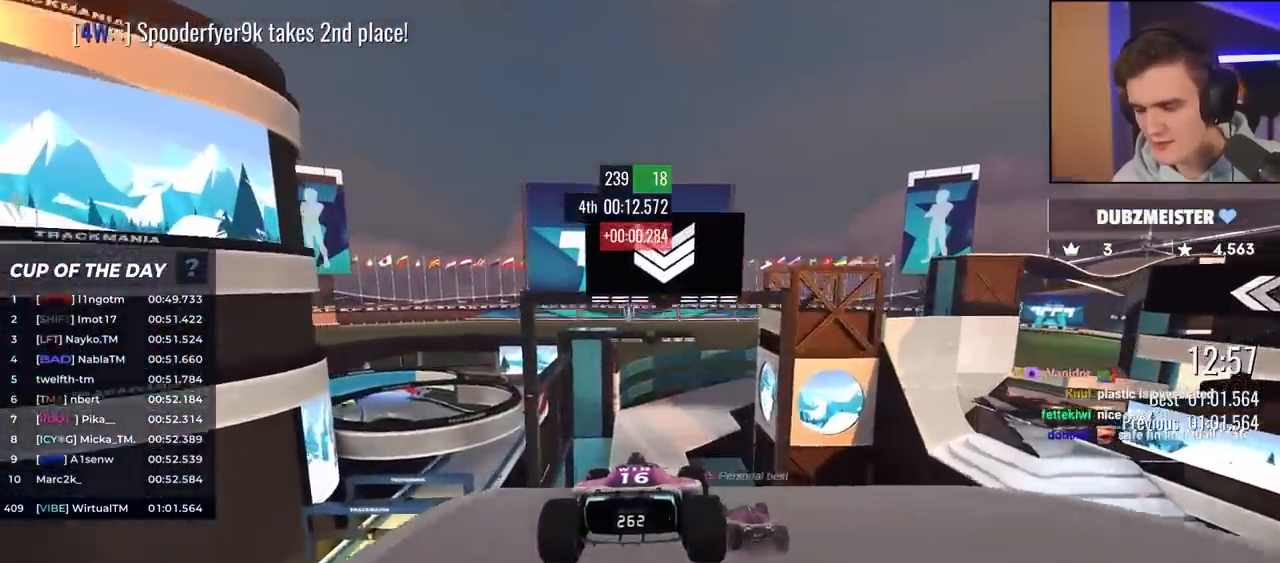
{"keys": ["left", "up"], "events": []}
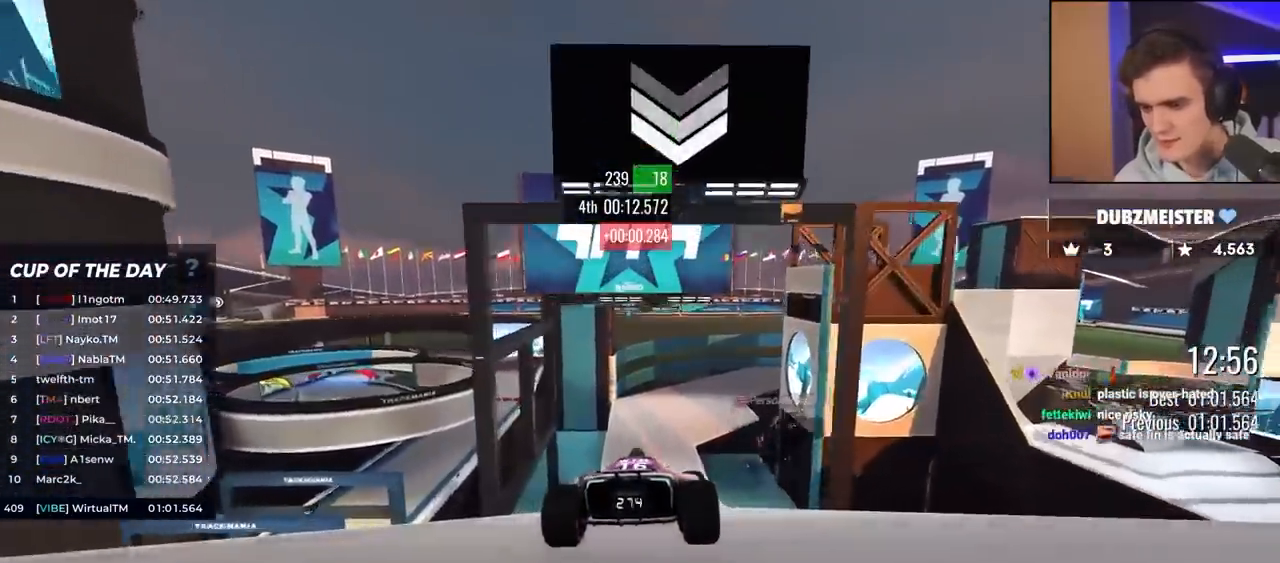
{"keys": ["up"], "events": [[150, "left", "up"], [233, "left", "down"], [333, "left", "up"]]}
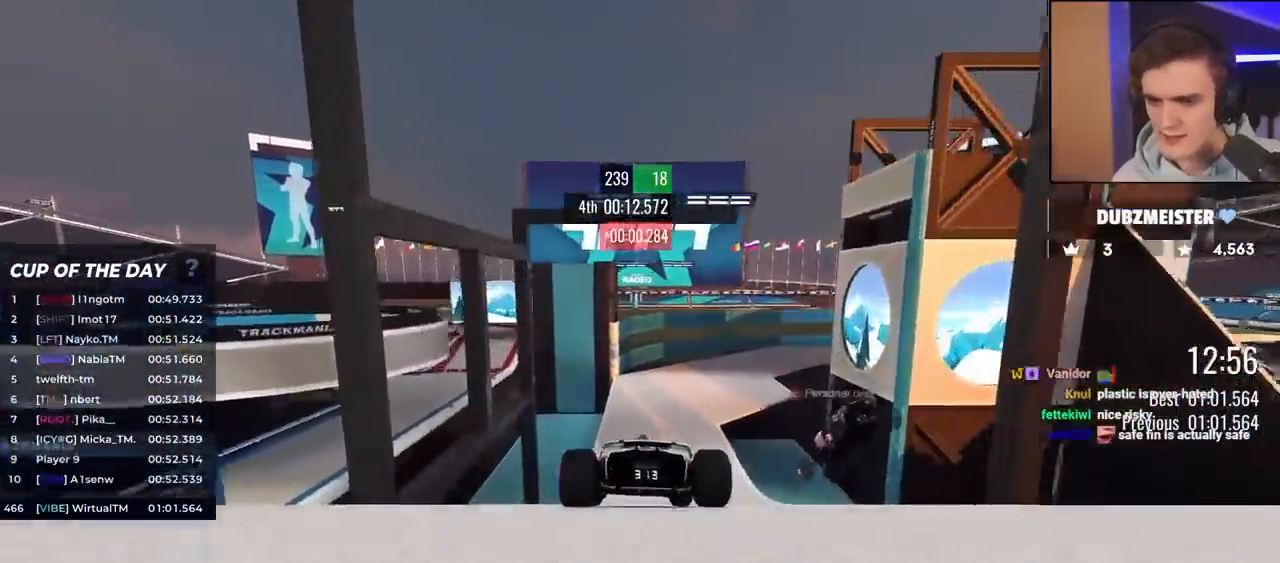
{"keys": ["up"], "events": [[117, "right", "down"], [200, "right", "up"]]}
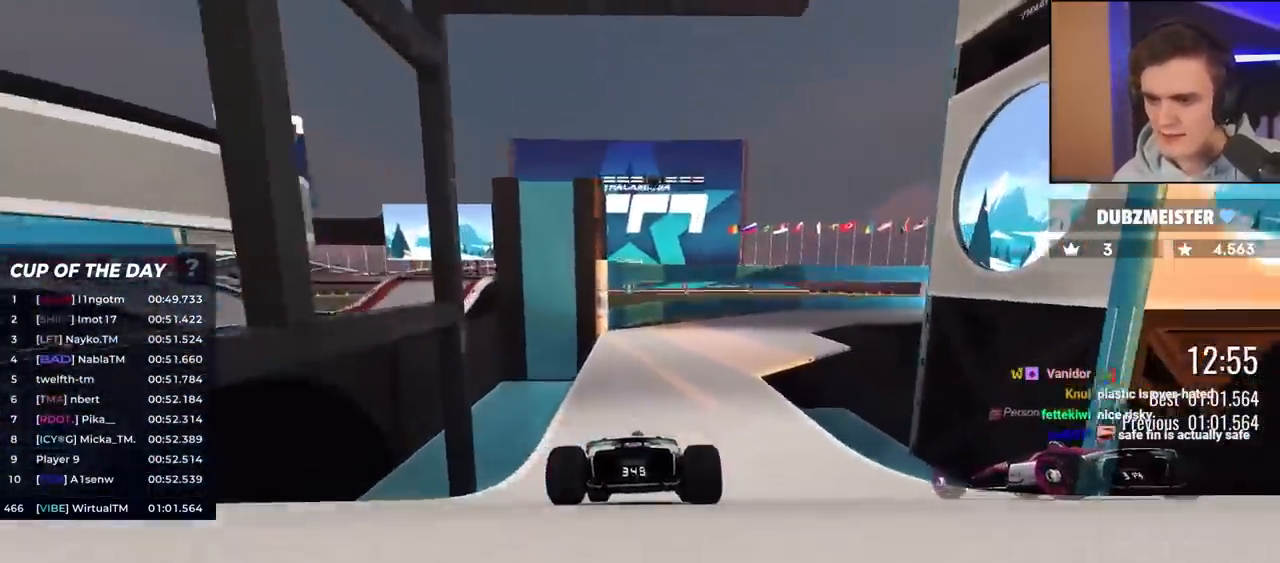
{"keys": ["right", "up"], "events": [[217, "right", "down"]]}
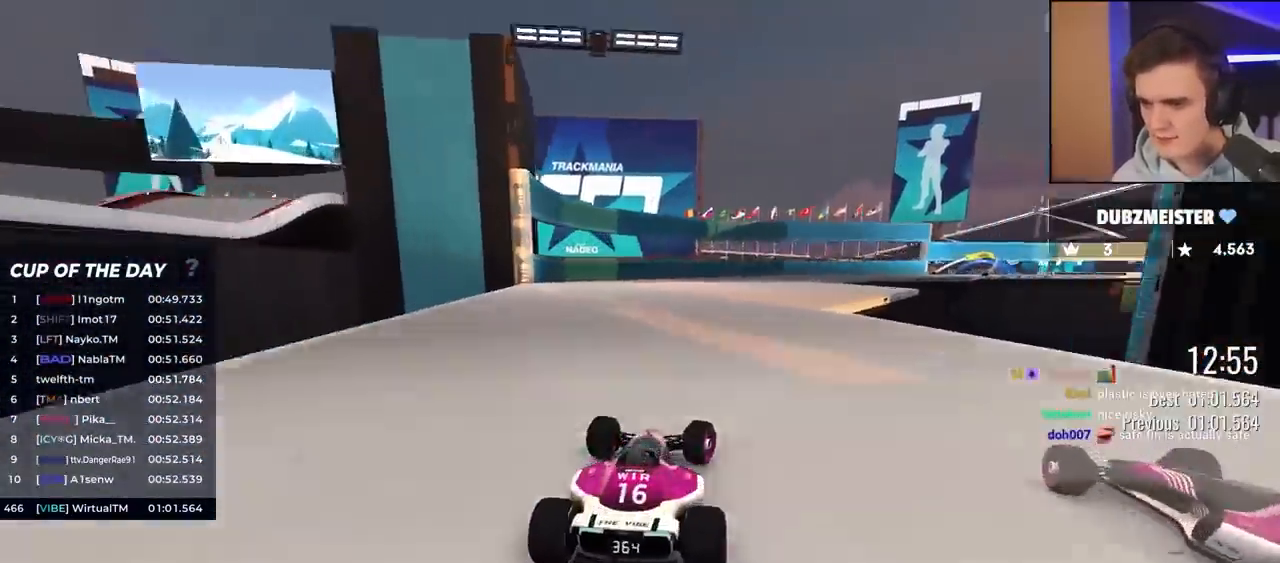
{"keys": ["up"], "events": [[183, "right", "up"], [283, "right", "down"], [467, "right", "up"]]}
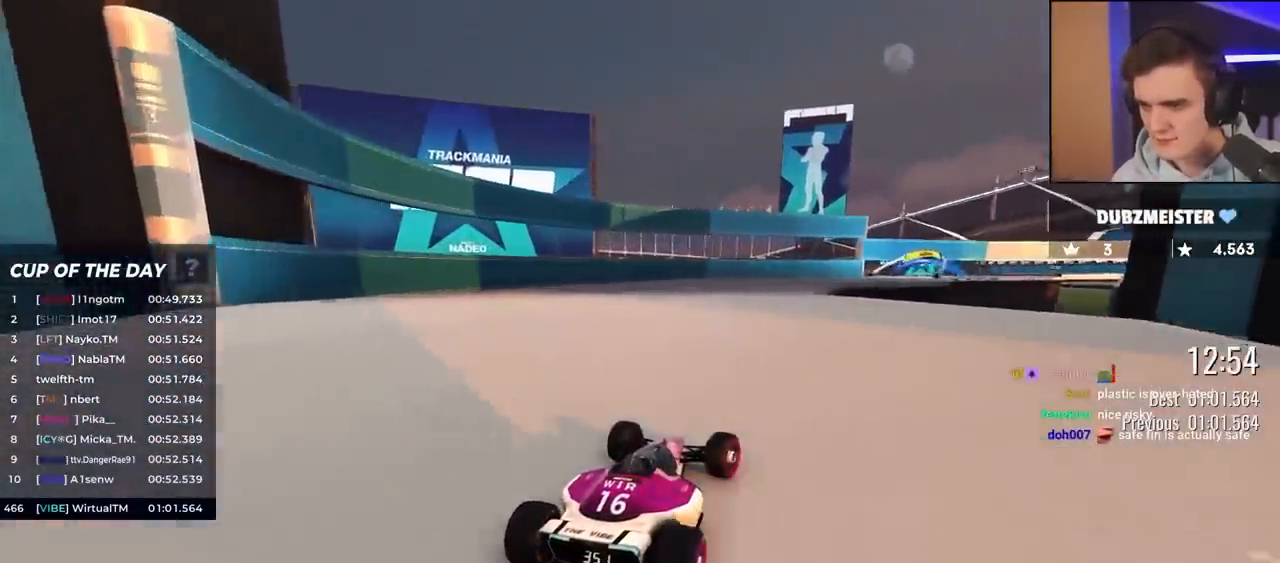
{"keys": ["right", "up"], "events": [[167, "right", "down"], [250, "right", "up"], [483, "right", "down"]]}
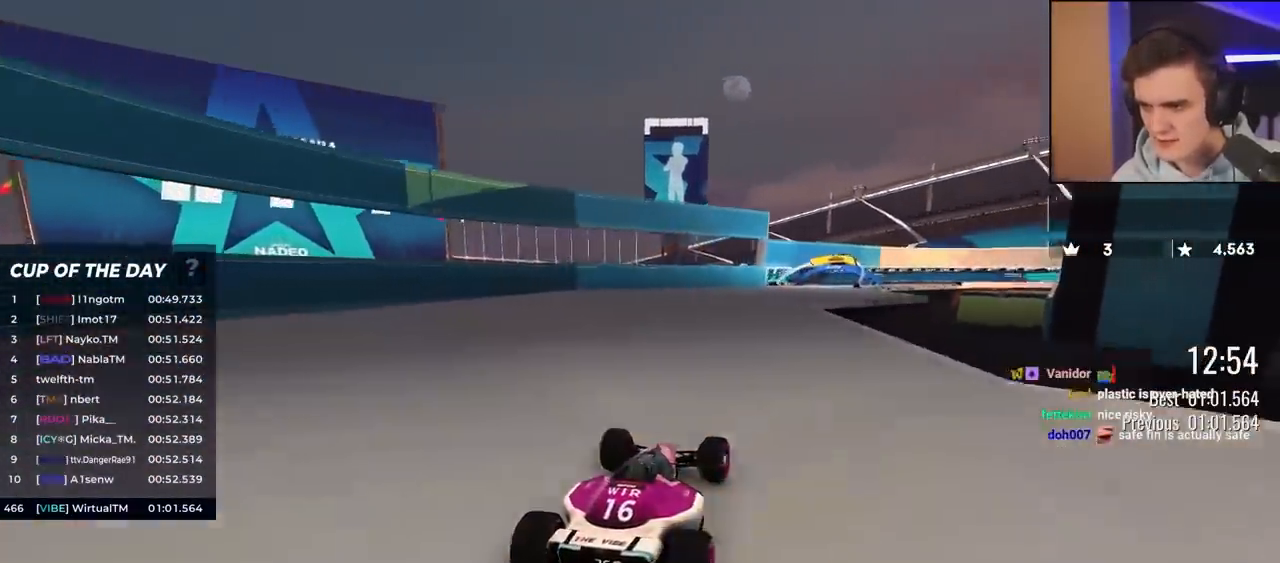
{"keys": ["up"], "events": [[133, "right", "up"], [167, "right", "down"], [400, "right", "up"]]}
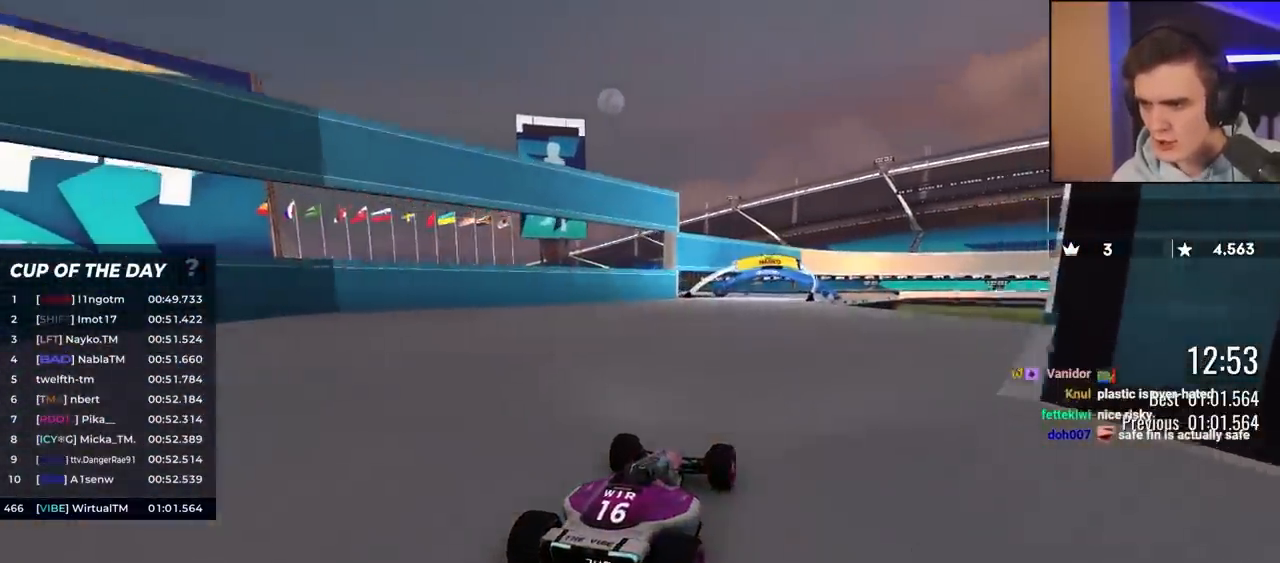
{"keys": ["right", "up"], "events": [[367, "right", "down"]]}
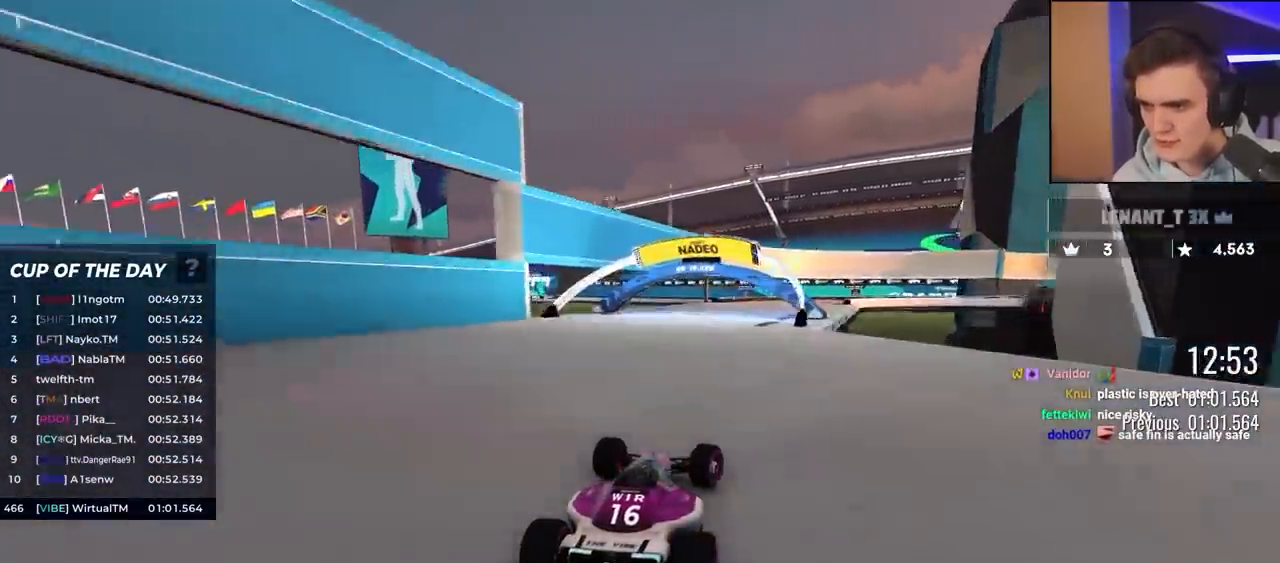
{"keys": ["right", "up"], "events": [[367, "right", "up"], [467, "right", "down"]]}
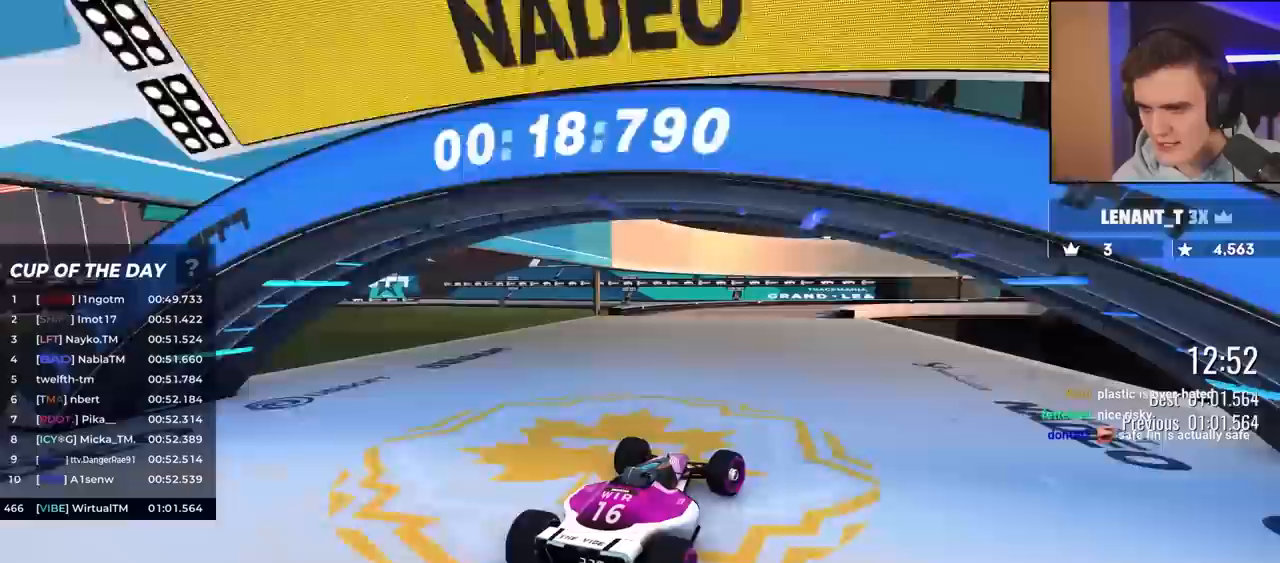
{"keys": ["right", "up"], "events": [[300, "right", "up"], [433, "right", "down"]]}
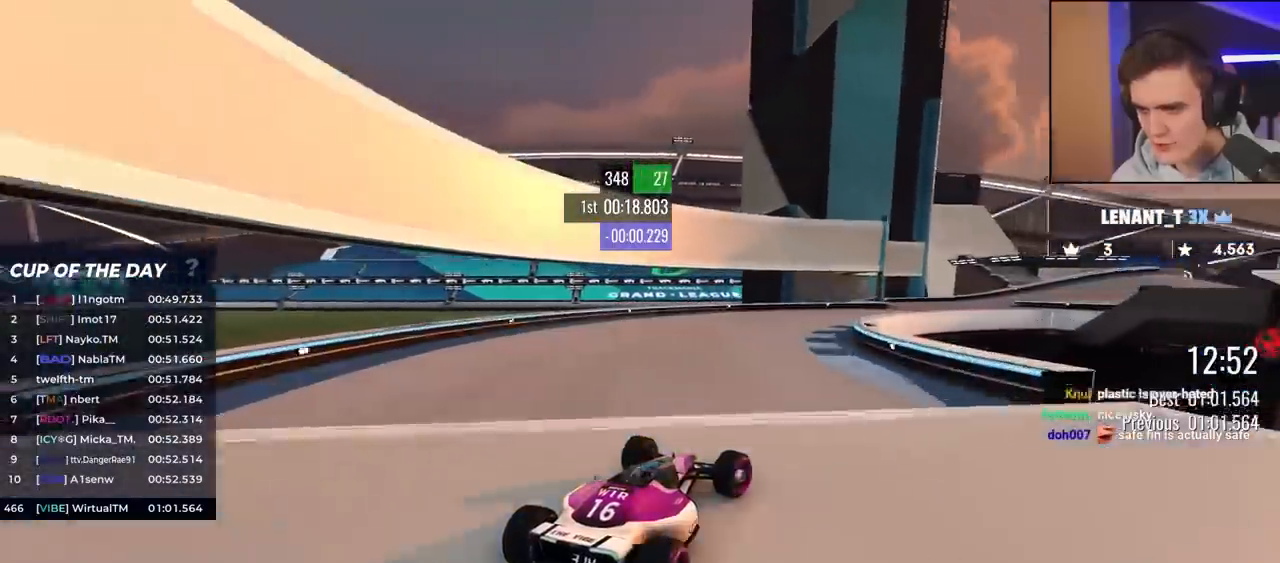
{"keys": ["right", "up"], "events": [[33, "right", "up"], [133, "right", "down"], [317, "right", "up"], [500, "right", "down"]]}
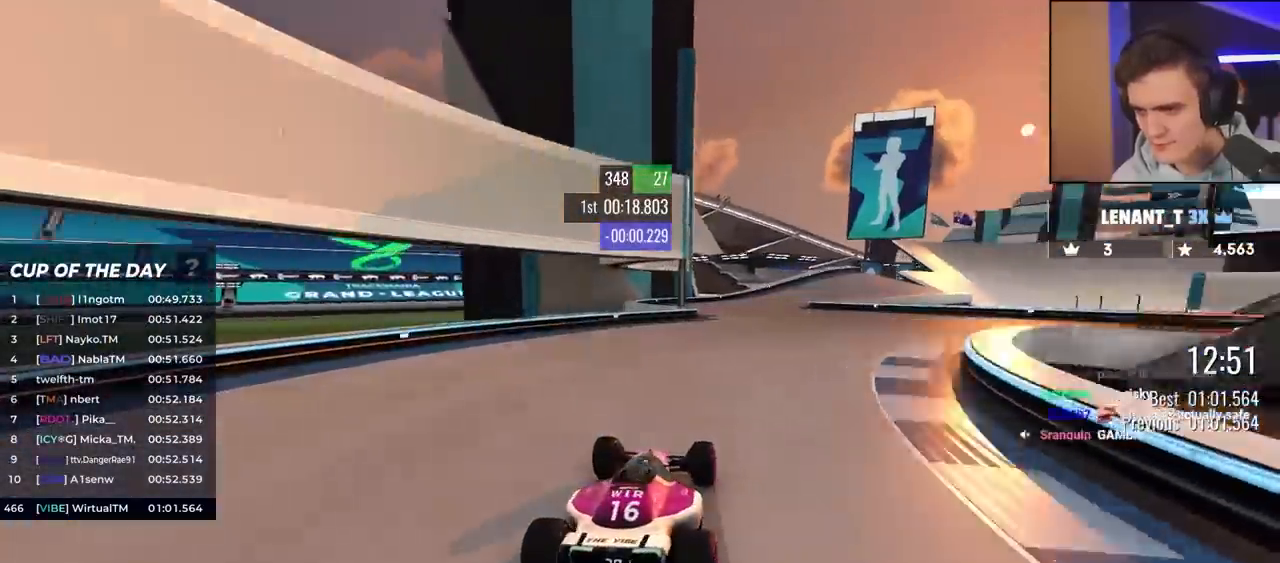
{"keys": ["right", "up"], "events": [[133, "right", "up"], [417, "right", "down"]]}
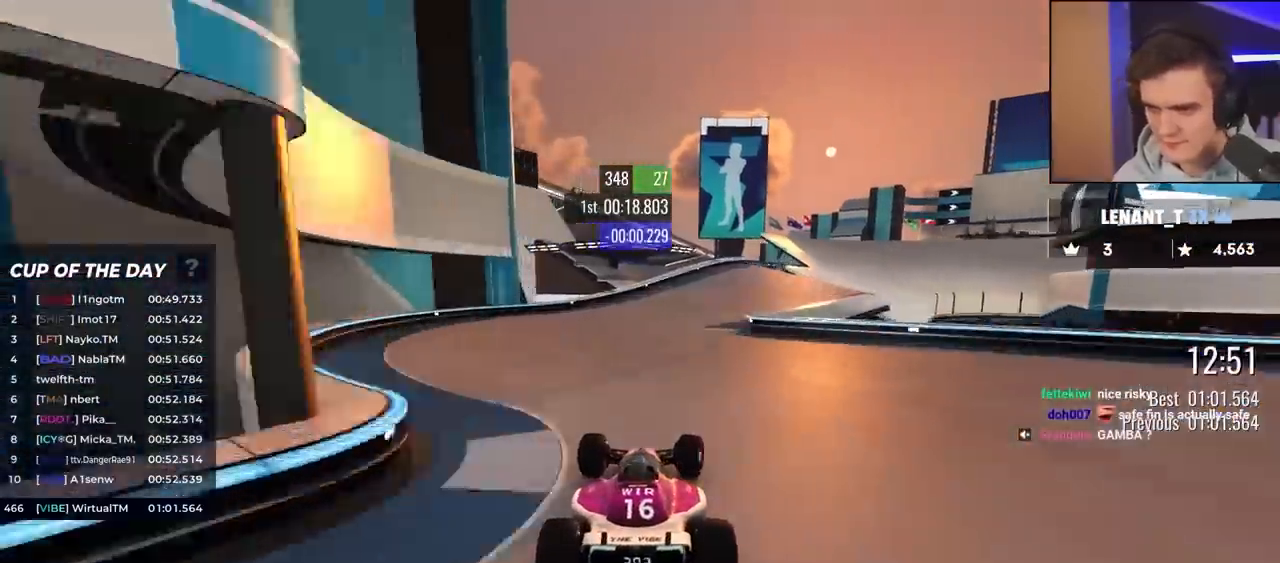
{"keys": ["up"], "events": [[250, "right", "up"]]}
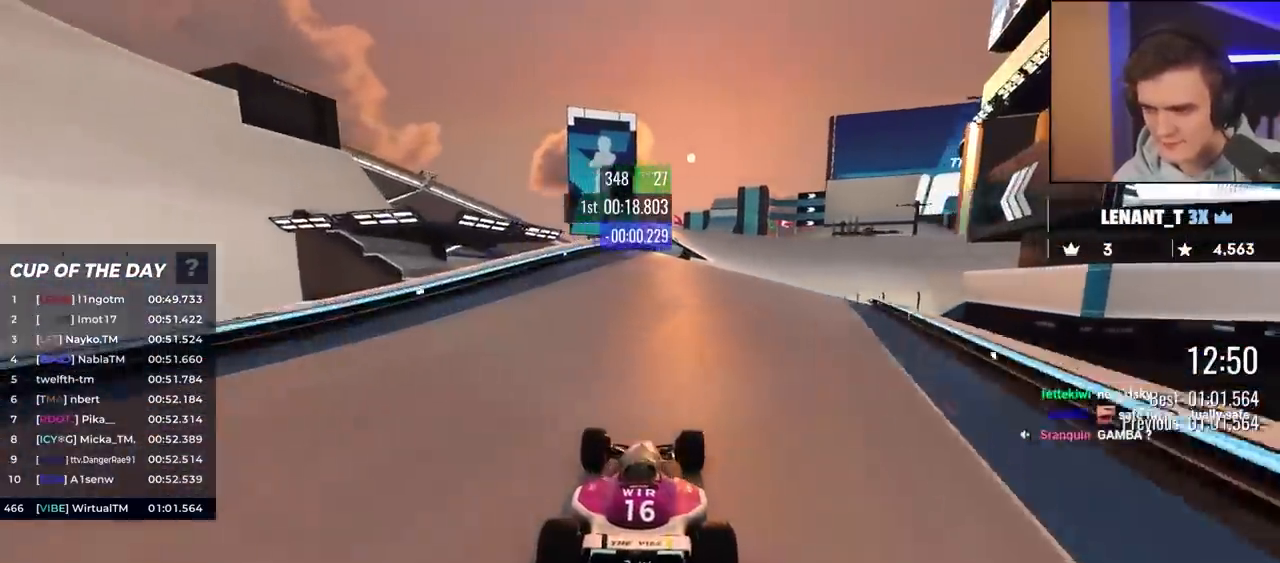
{"keys": ["up"], "events": [[33, "right", "down"], [133, "right", "up"], [250, "right", "down"], [400, "right", "up"]]}
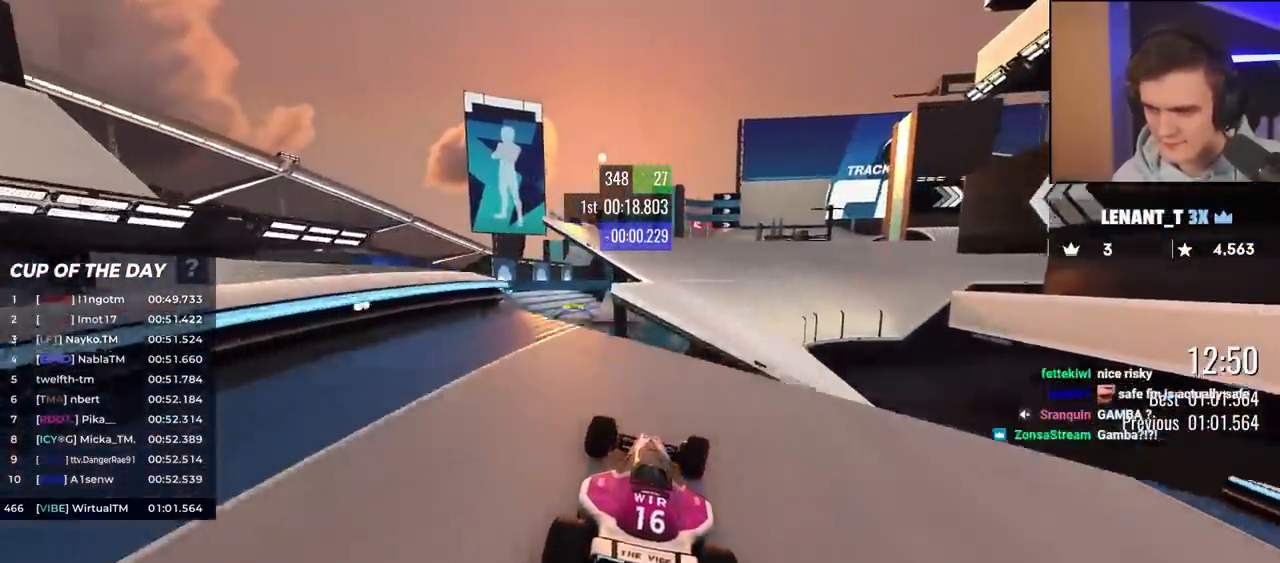
{"keys": ["brake", "up"], "events": [[233, "left", "down"], [383, "left", "up"], [417, "brake", "down"]]}
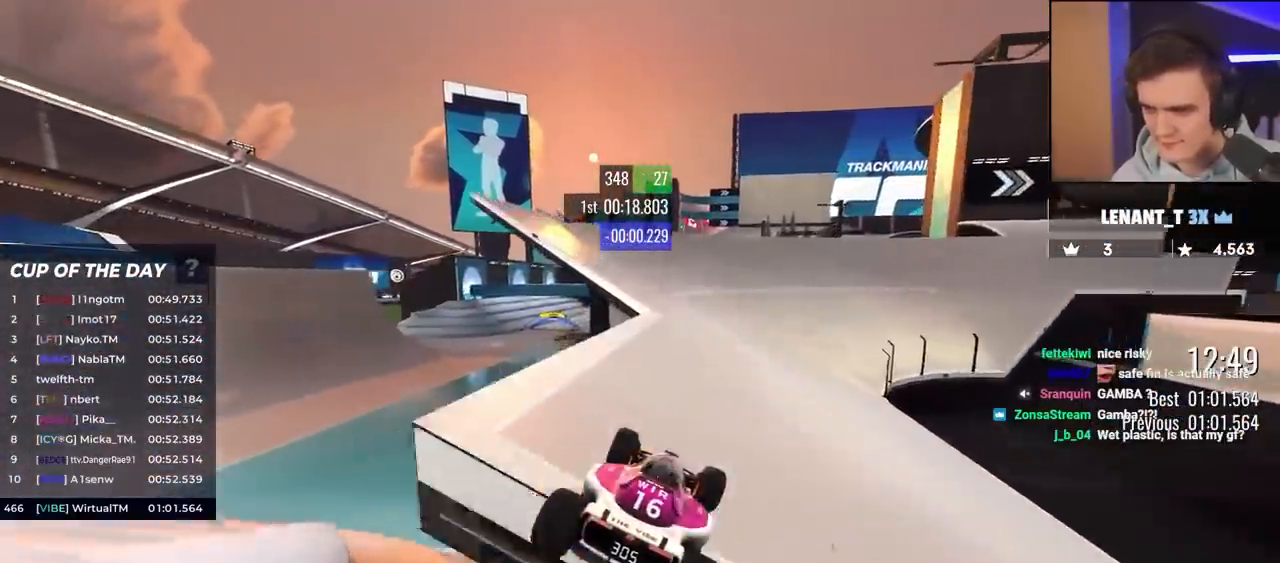
{"keys": ["up"], "events": [[17, "brake", "up"], [100, "right", "down"], [200, "right", "up"], [350, "right", "down"], [433, "right", "up"]]}
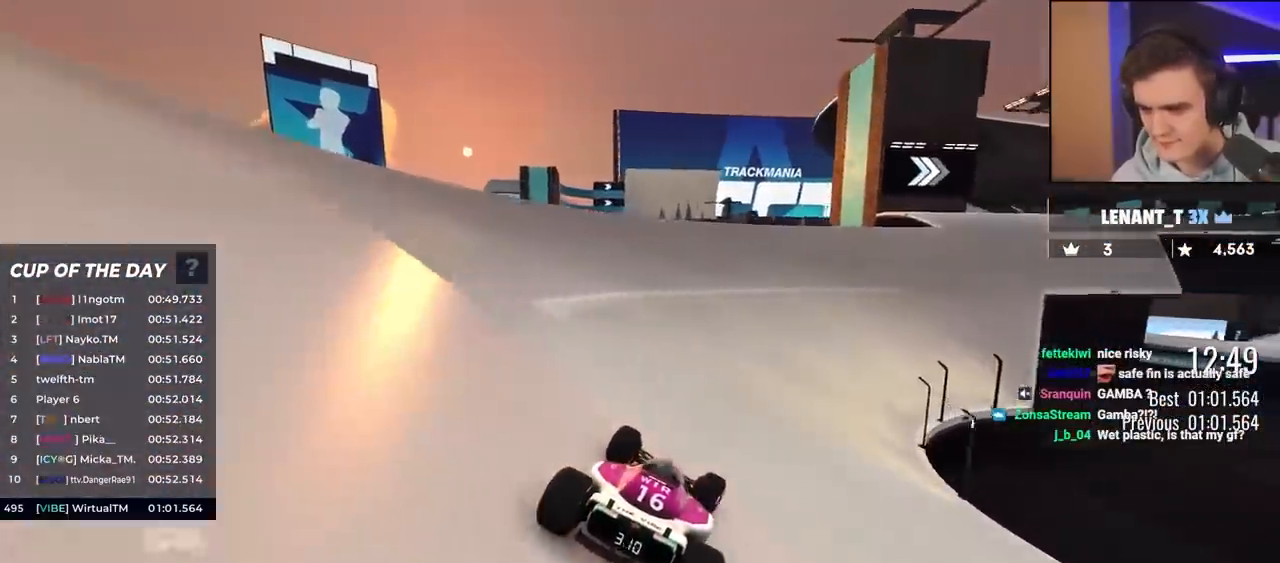
{"keys": ["right", "up"], "events": [[267, "right", "down"], [383, "right", "up"], [467, "right", "down"]]}
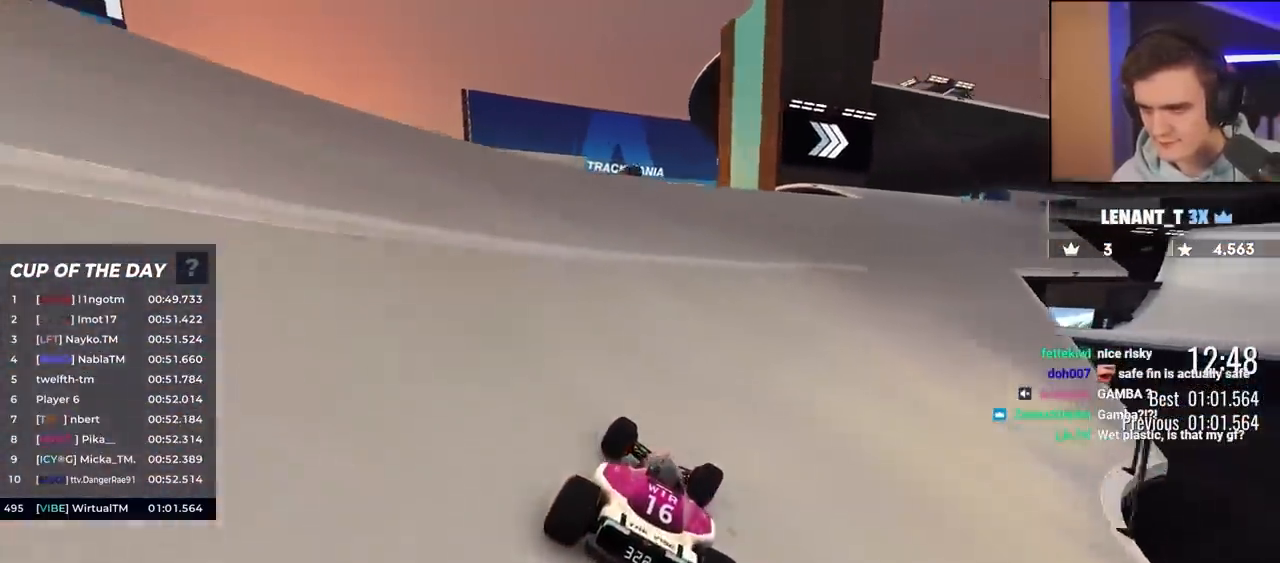
{"keys": ["up"], "events": [[117, "right", "up"], [300, "right", "down"], [433, "right", "up"]]}
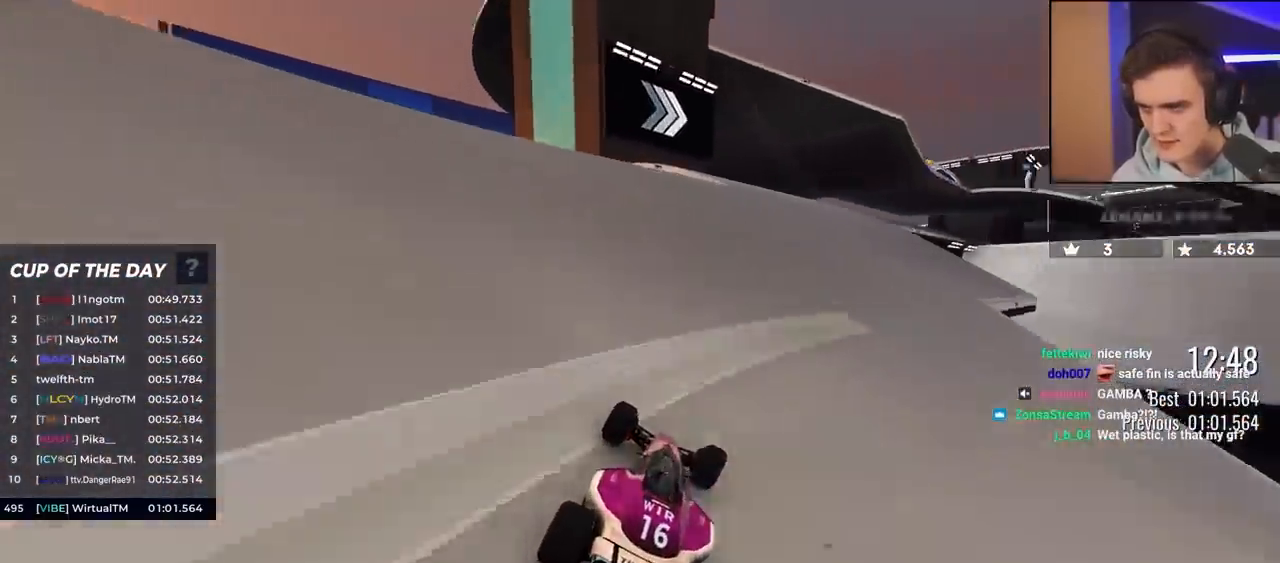
{"keys": ["left", "up"], "events": [[33, "right", "down"], [367, "right", "up"], [450, "left", "down"]]}